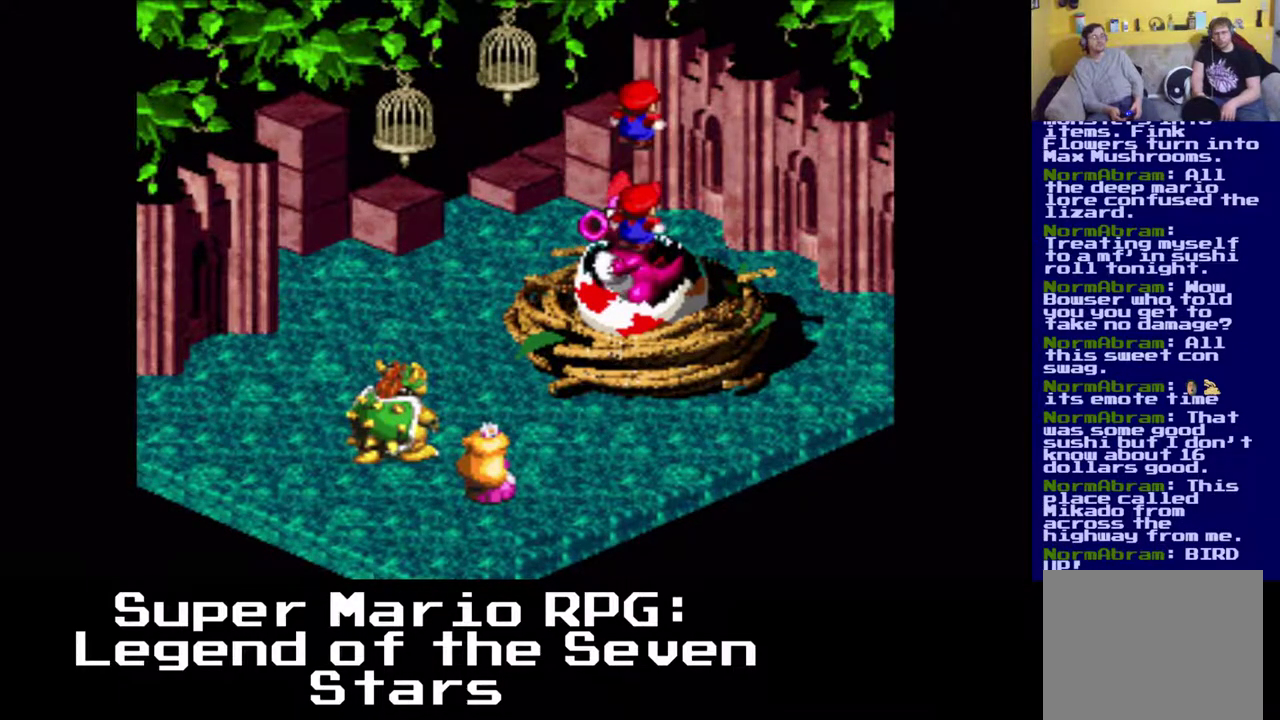
Gameplay with a controller (Xbox layout); each line is a JSON object with the inputs held at the frame after it. "events" lists button and stick changes between this image and that frame as [ms after this image, input, new state], when the widget could be followed in between. Not read: right_stick.
{"buttons": [], "left_stick": "center", "events": [[200, "X", "up"]]}
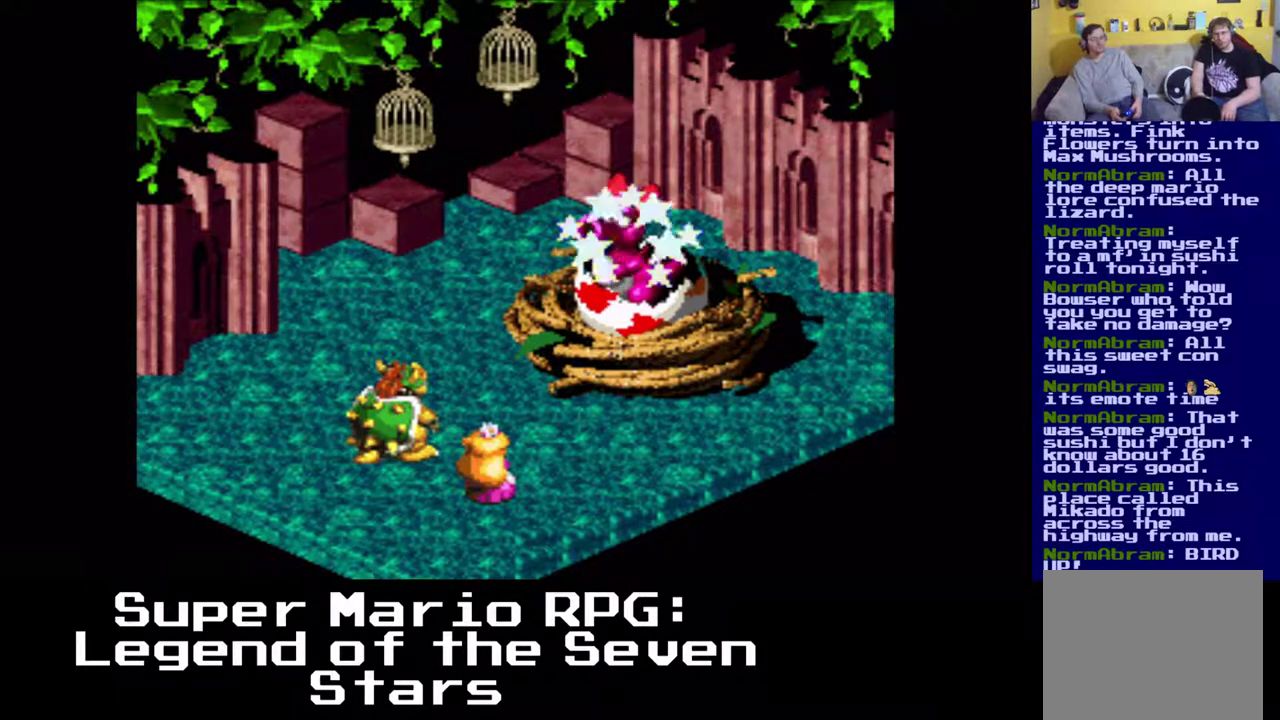
{"buttons": [], "left_stick": "center", "events": [[317, "X", "down"], [467, "X", "up"]]}
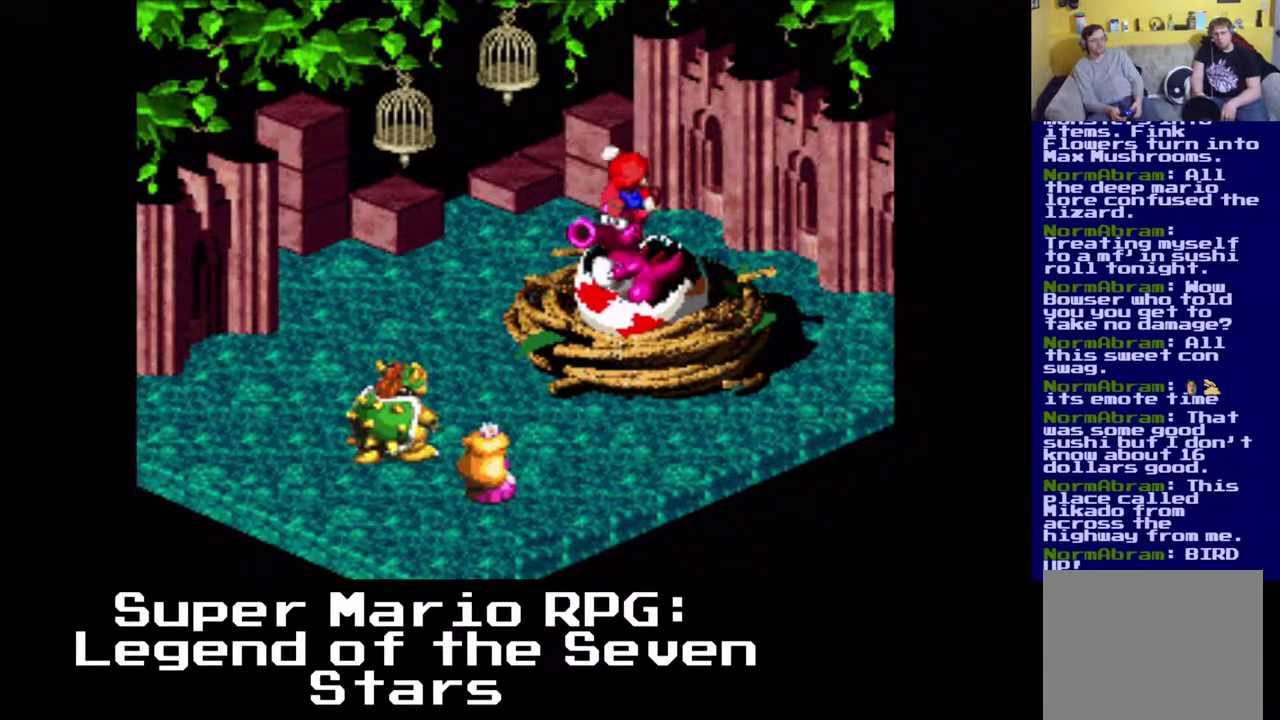
{"buttons": [], "left_stick": "center", "events": []}
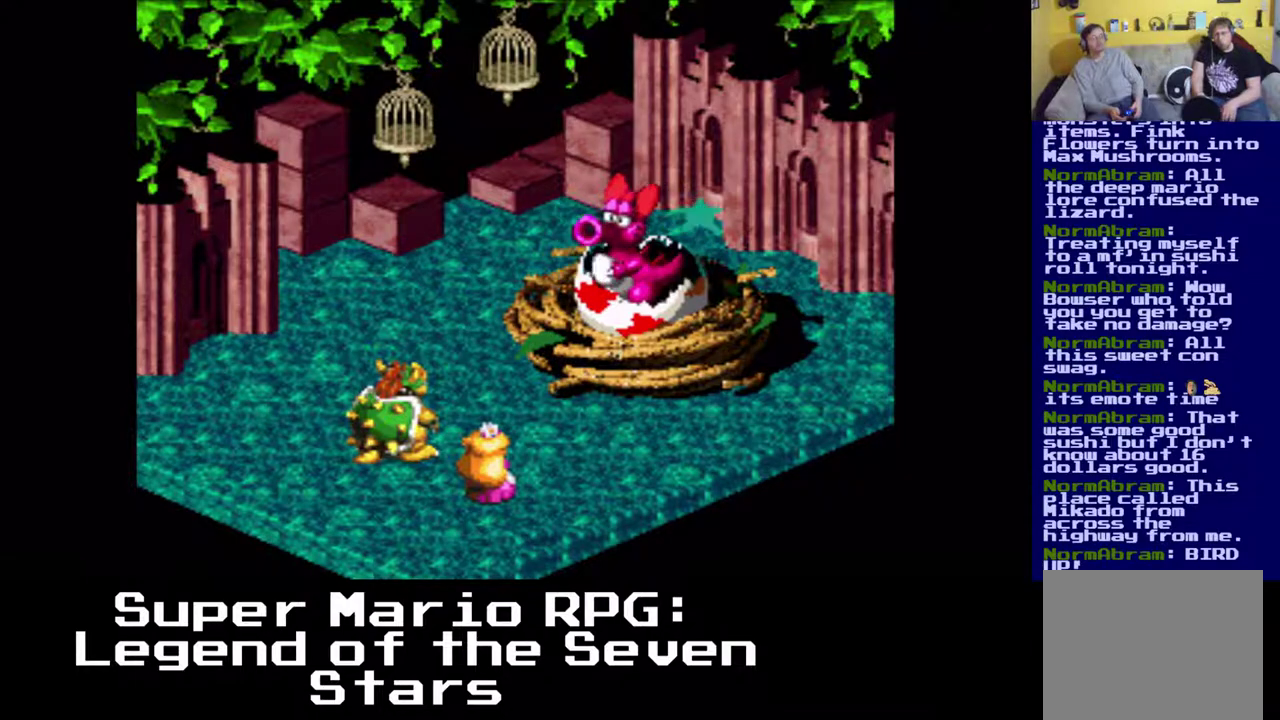
{"buttons": [], "left_stick": "center", "events": [[150, "X", "down"], [300, "X", "up"]]}
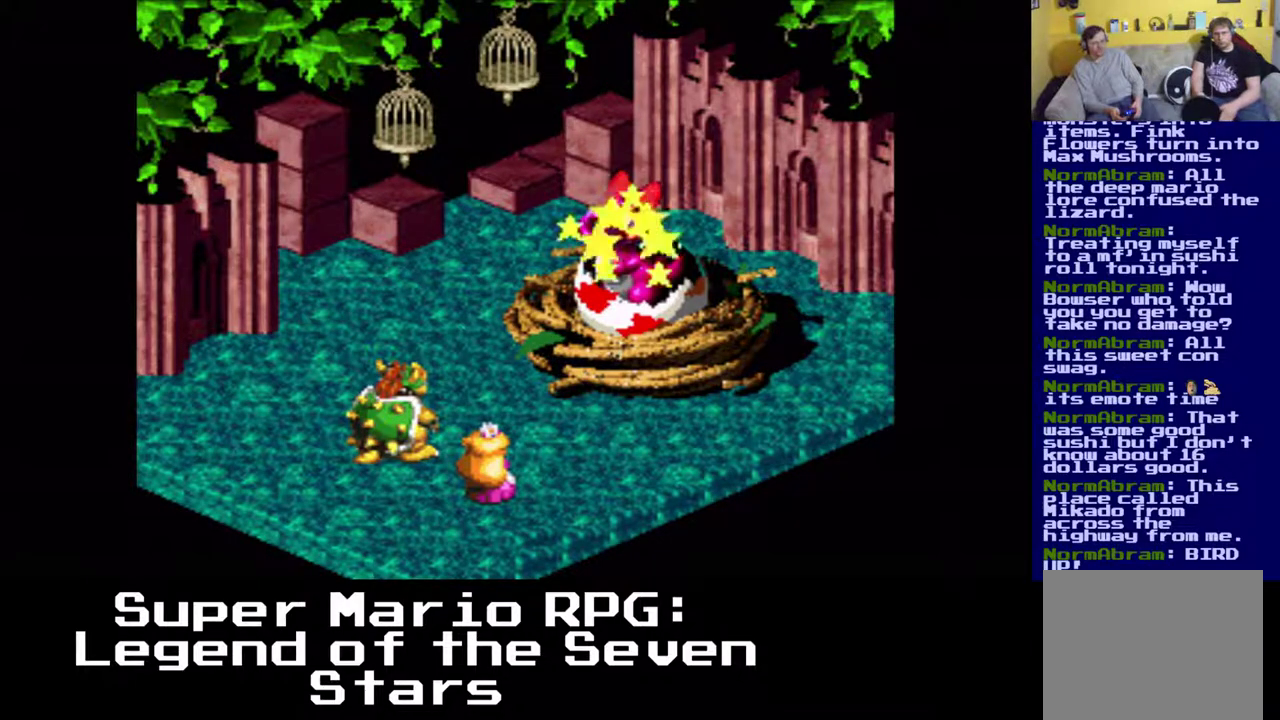
{"buttons": ["X"], "left_stick": "center", "events": [[433, "X", "down"]]}
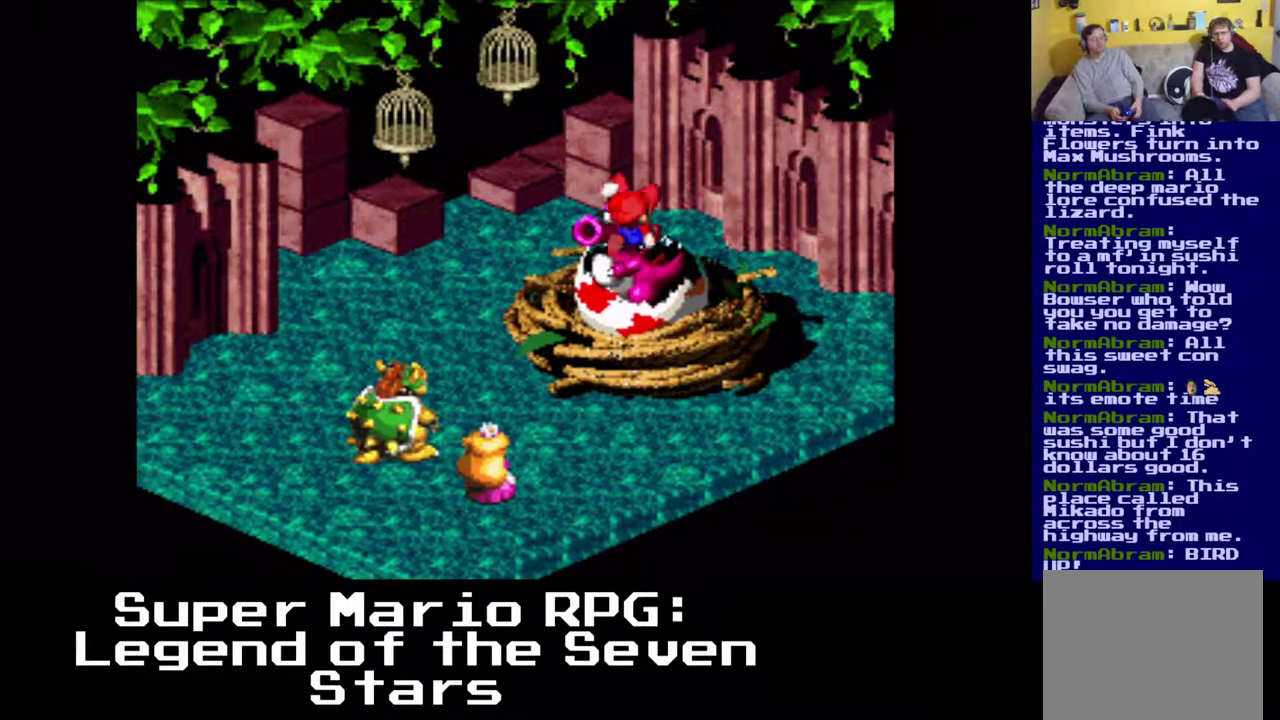
{"buttons": [], "left_stick": "center", "events": [[67, "X", "up"]]}
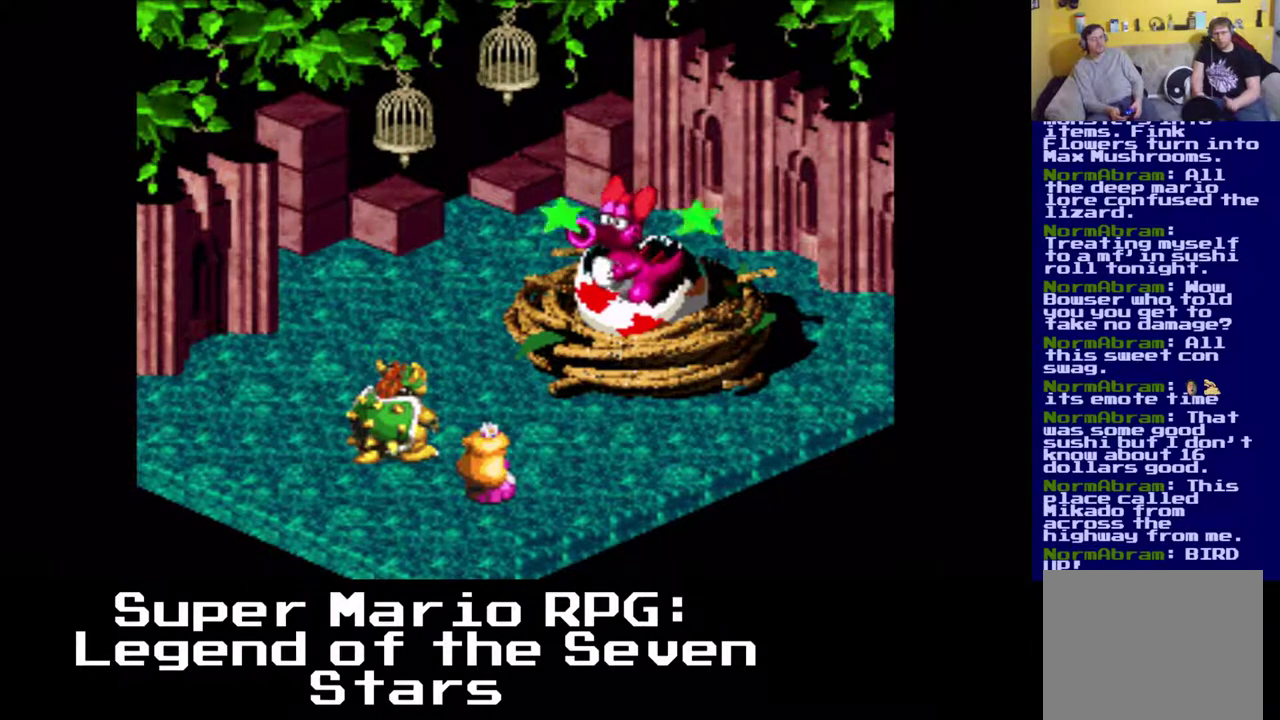
{"buttons": [], "left_stick": "center", "events": [[150, "X", "down"], [283, "X", "up"]]}
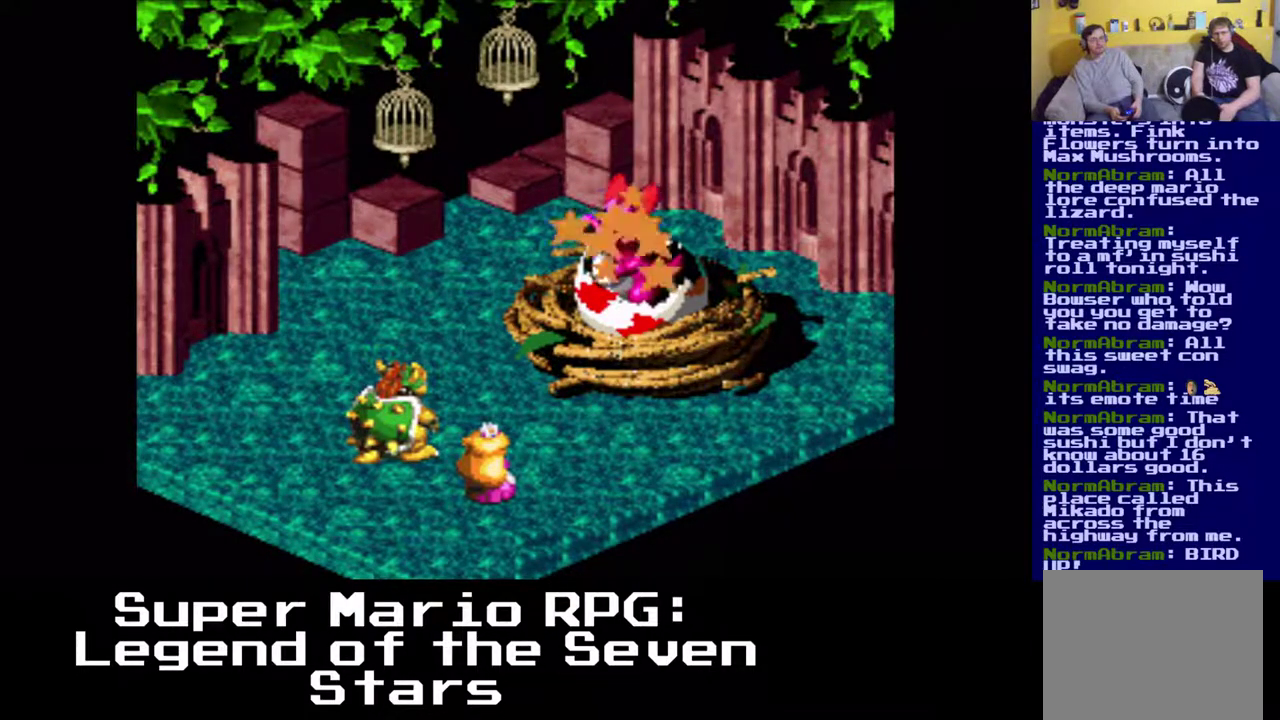
{"buttons": ["X"], "left_stick": "center", "events": [[400, "X", "down"]]}
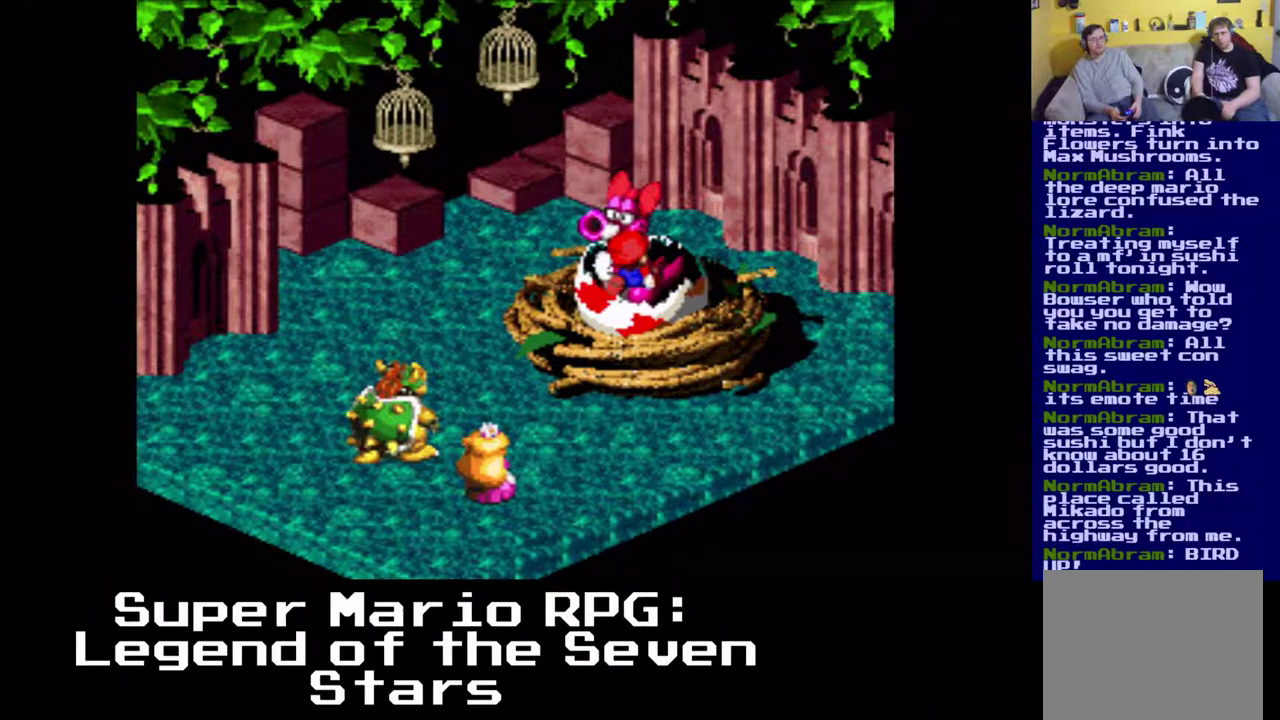
{"buttons": [], "left_stick": "center", "events": [[33, "X", "up"]]}
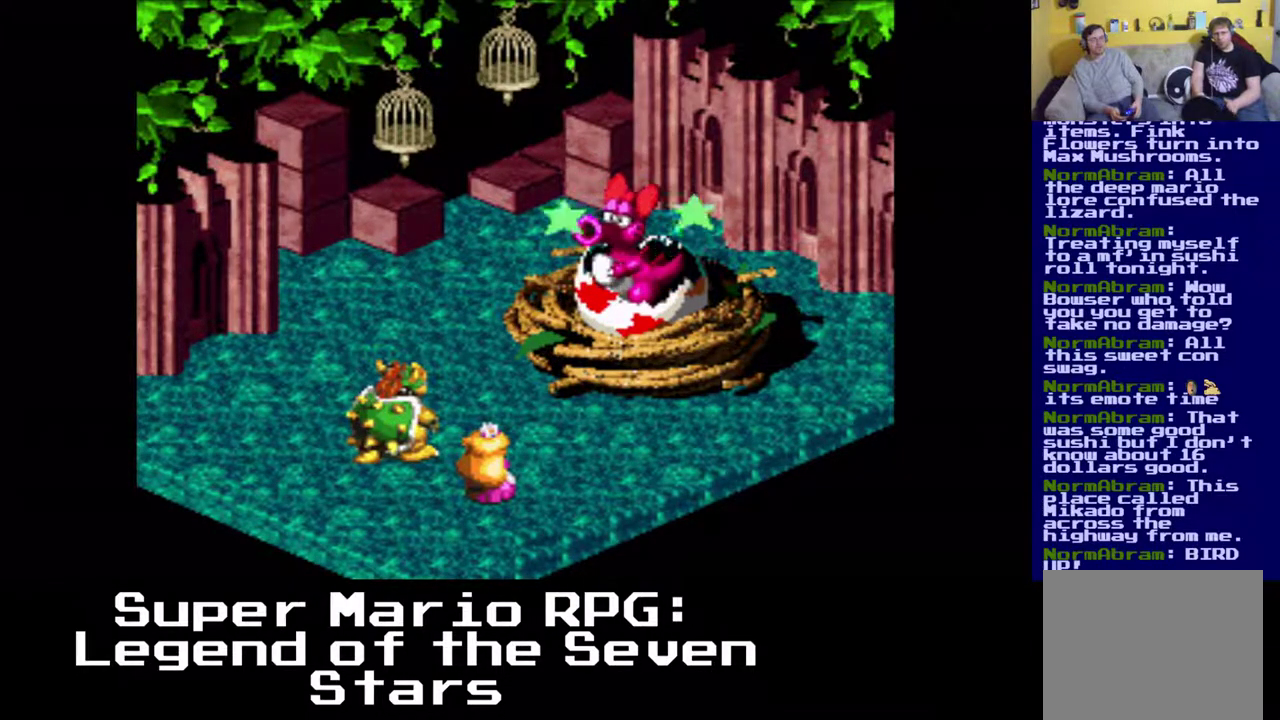
{"buttons": [], "left_stick": "center", "events": [[200, "X", "down"], [300, "X", "up"]]}
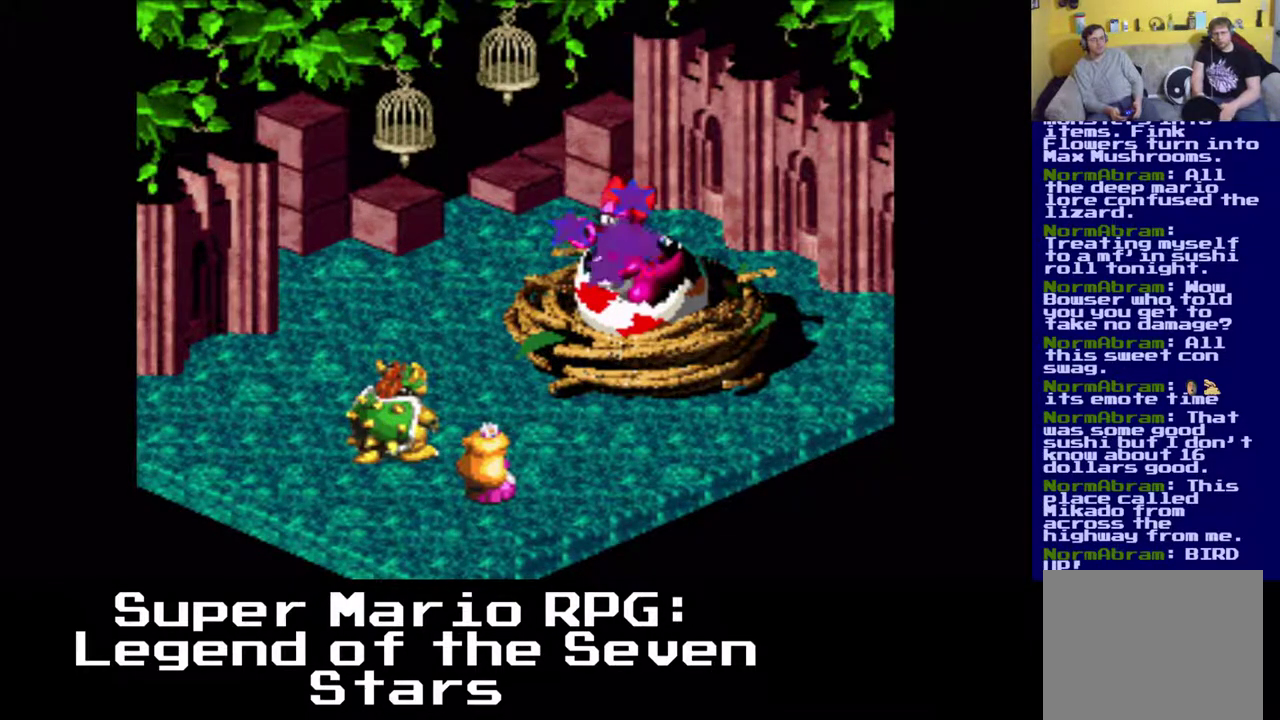
{"buttons": ["X"], "left_stick": "center", "events": [[467, "X", "down"]]}
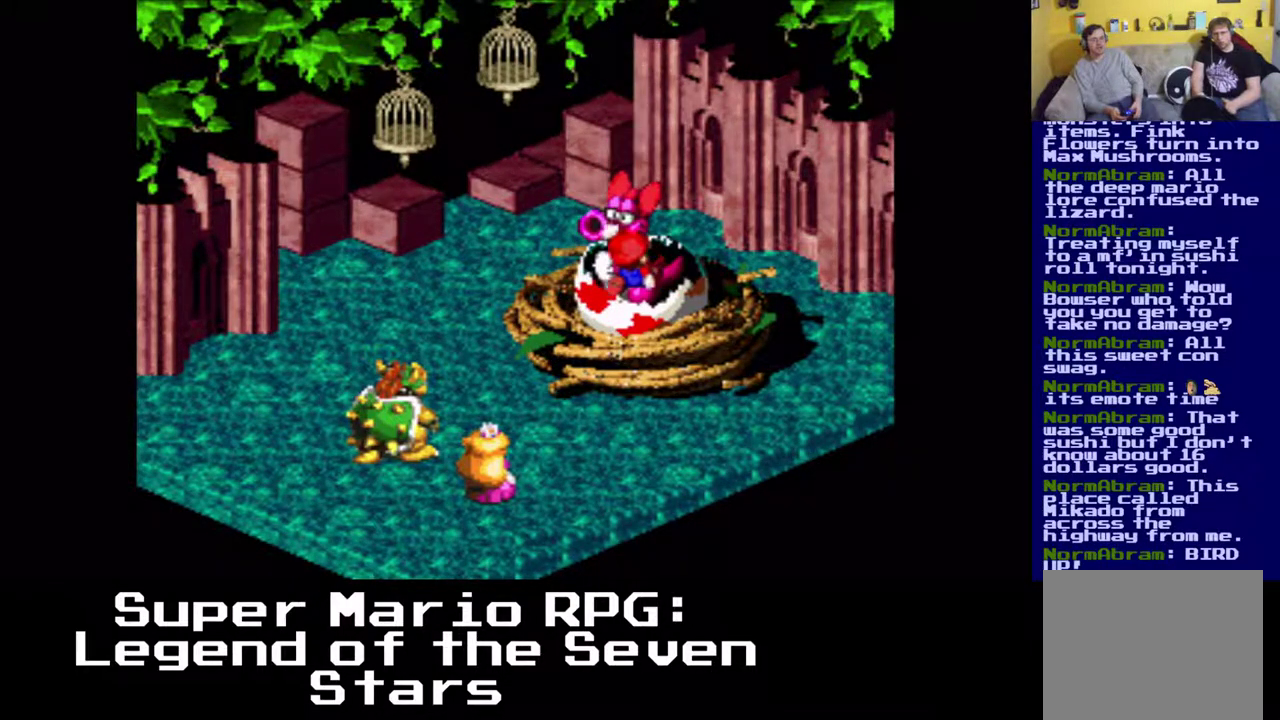
{"buttons": [], "left_stick": "center", "events": [[67, "X", "up"]]}
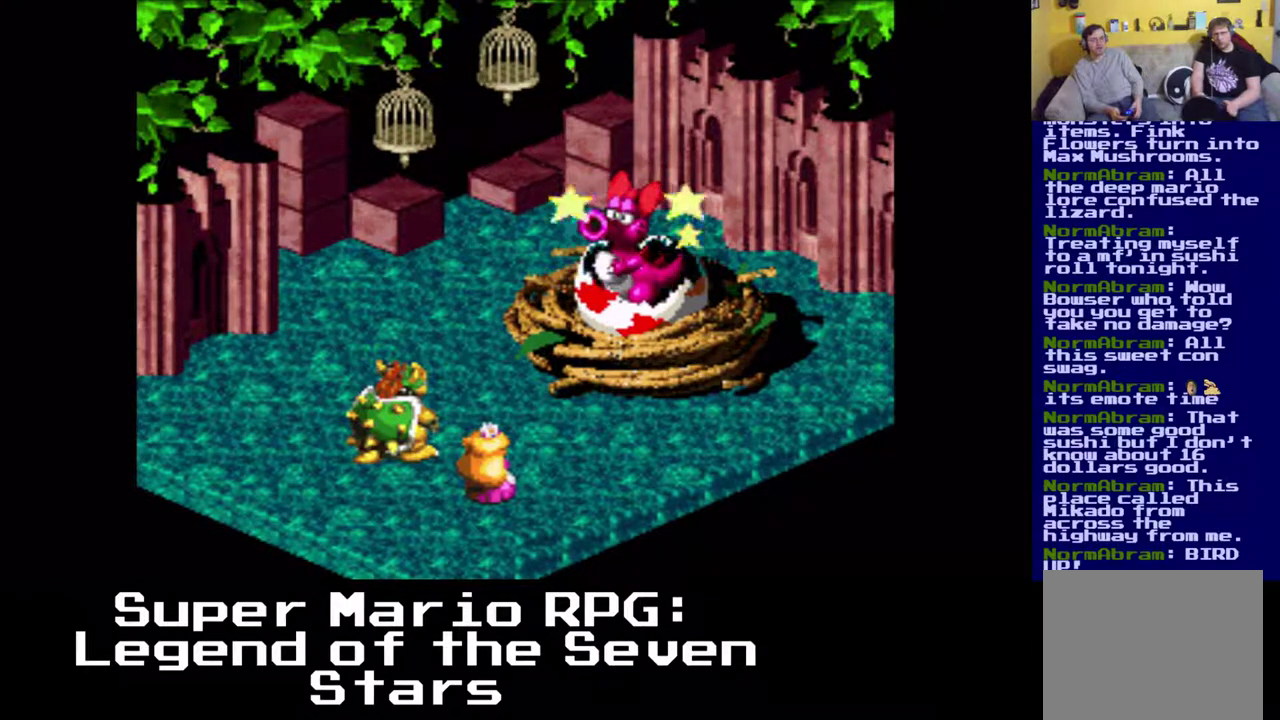
{"buttons": [], "left_stick": "center", "events": [[200, "X", "down"], [333, "X", "up"]]}
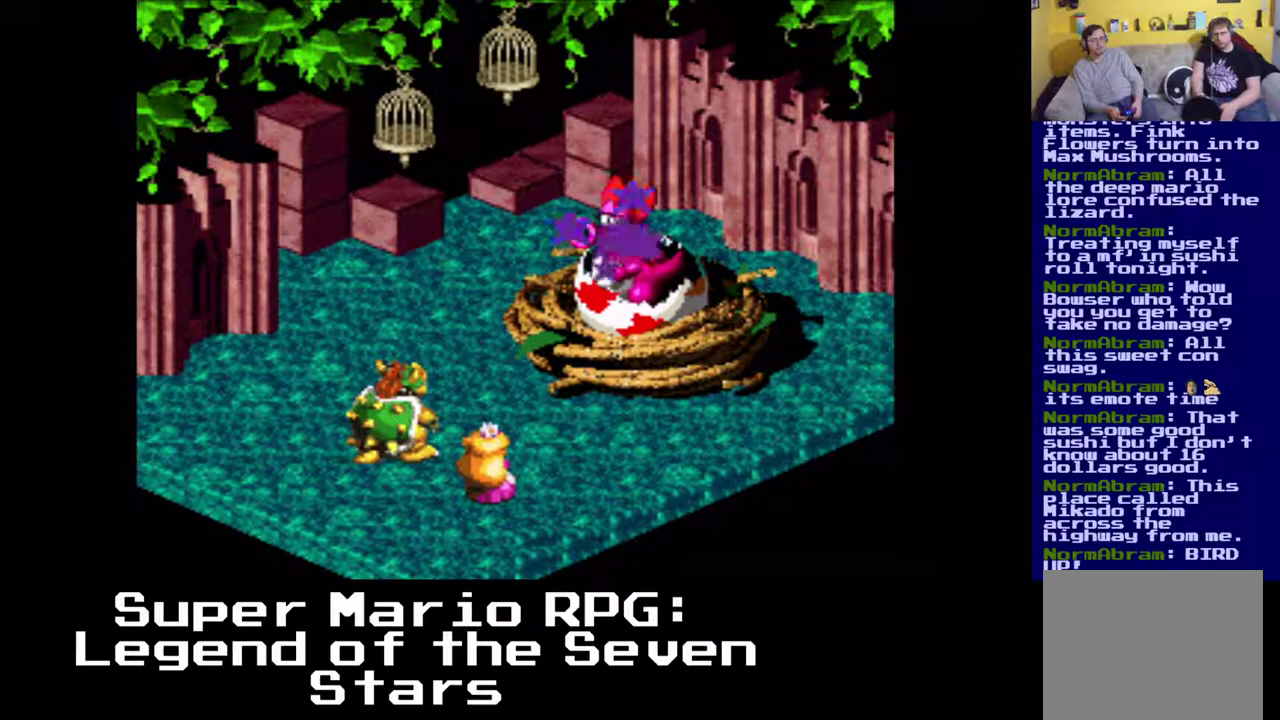
{"buttons": ["X"], "left_stick": "center", "events": [[417, "X", "down"]]}
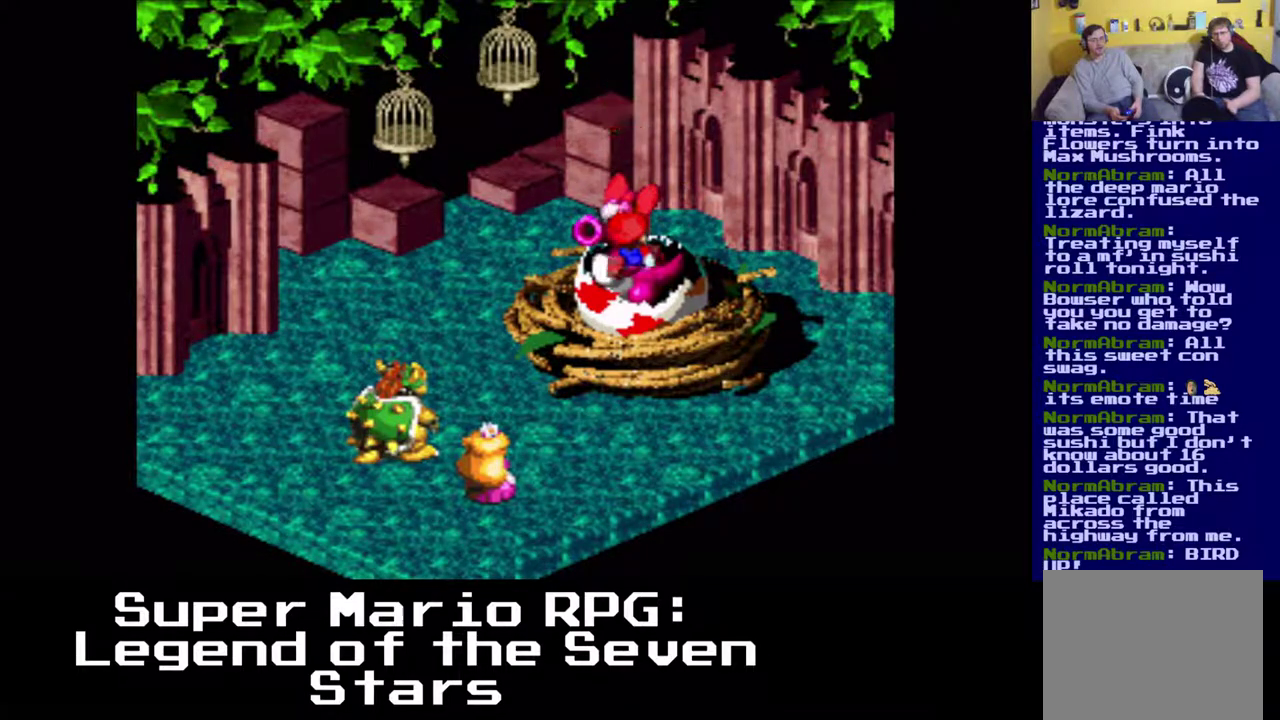
{"buttons": [], "left_stick": "center", "events": [[50, "X", "up"]]}
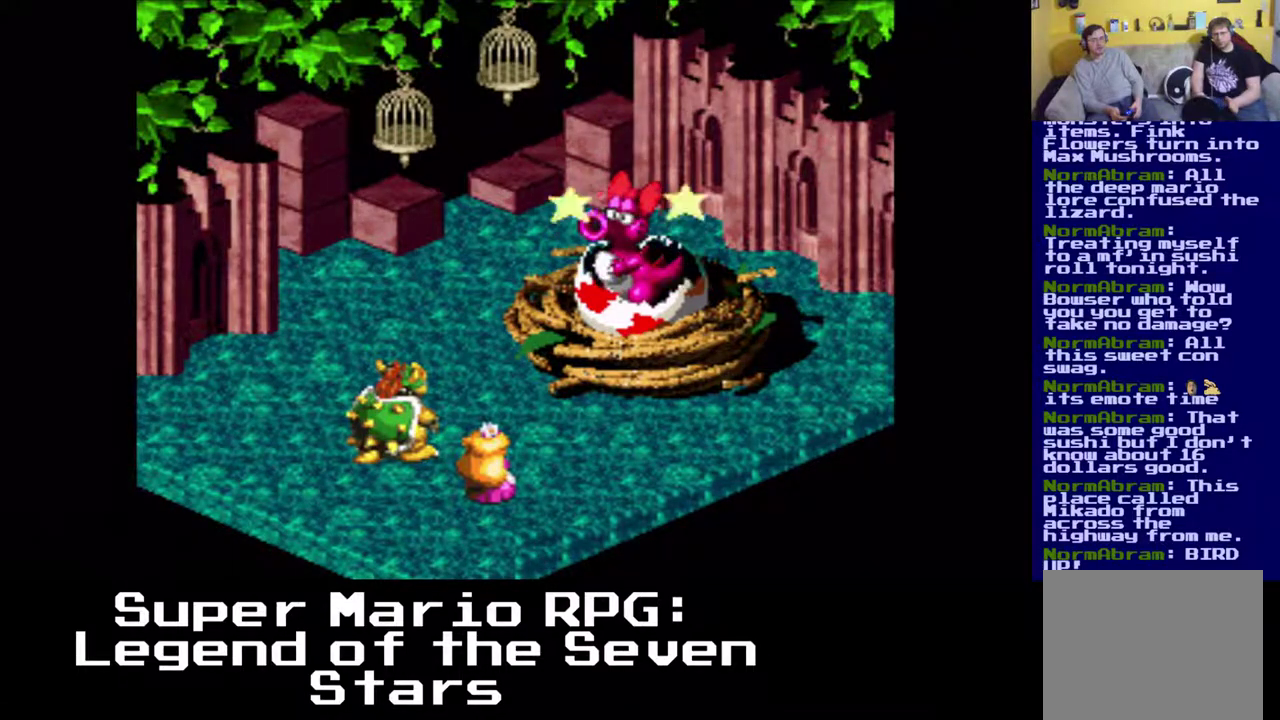
{"buttons": [], "left_stick": "center", "events": [[233, "X", "down"], [367, "X", "up"]]}
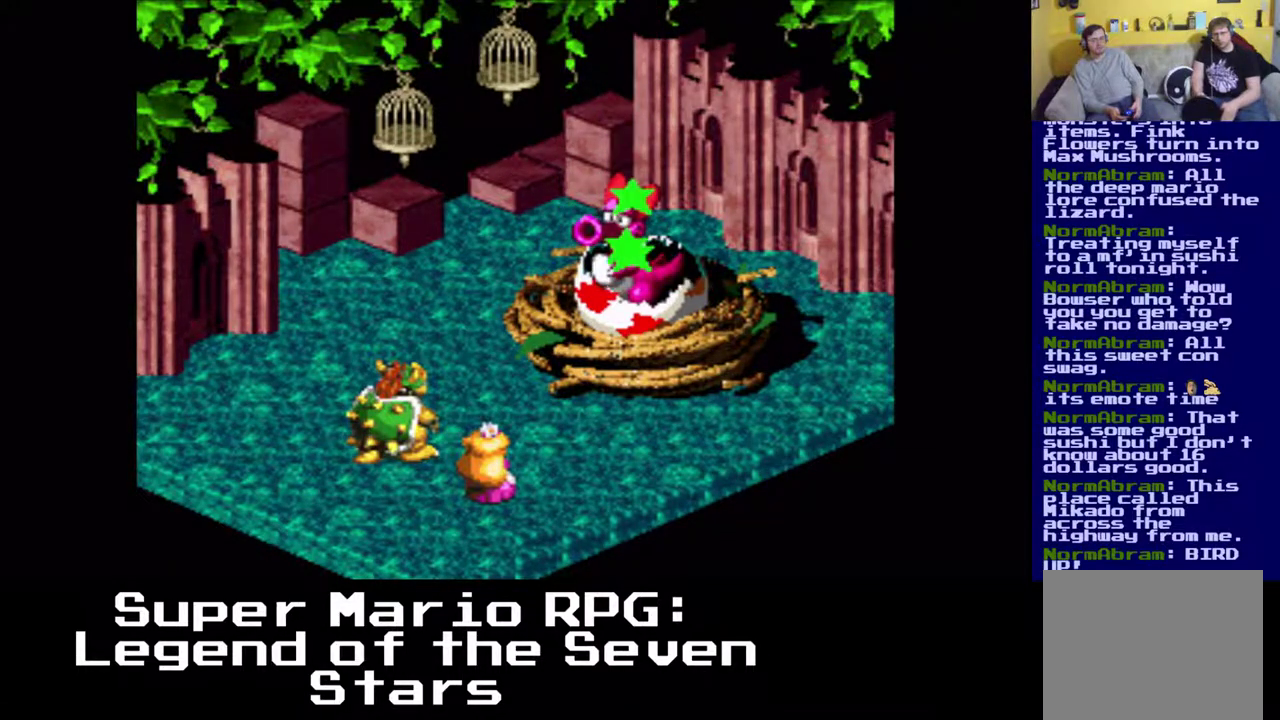
{"buttons": ["X"], "left_stick": "center", "events": [[433, "X", "down"]]}
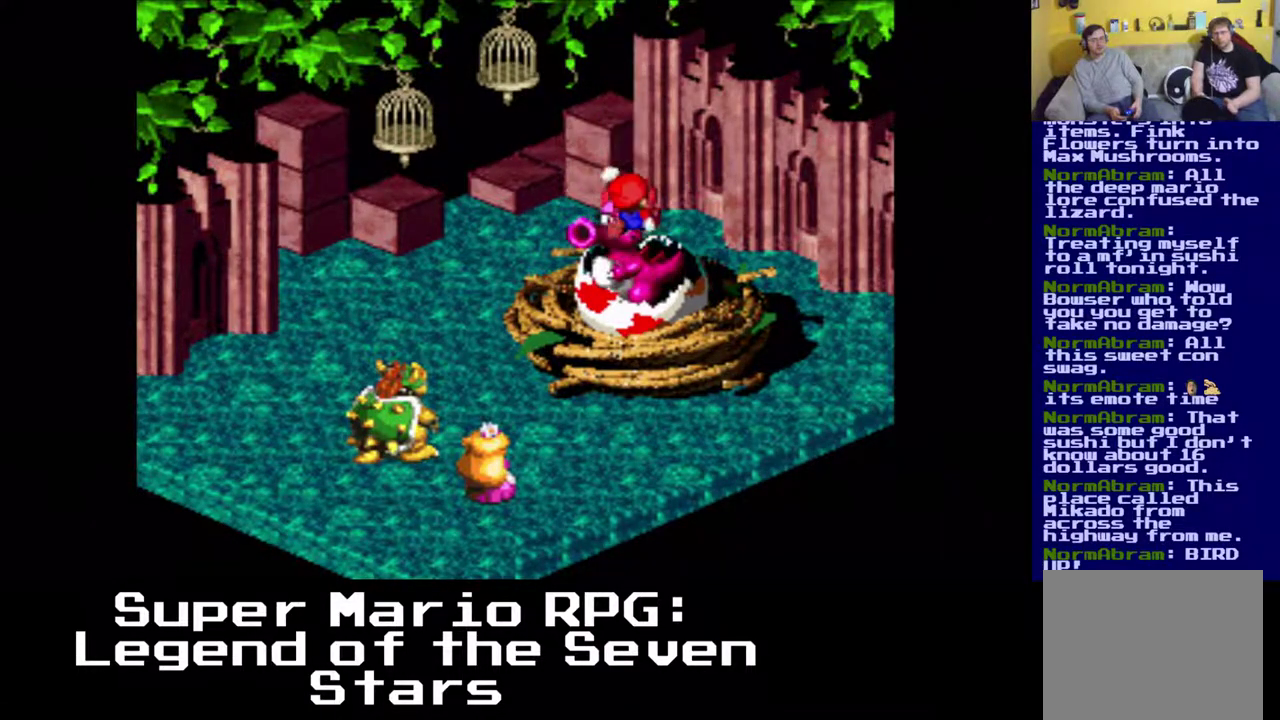
{"buttons": [], "left_stick": "center", "events": [[83, "X", "up"]]}
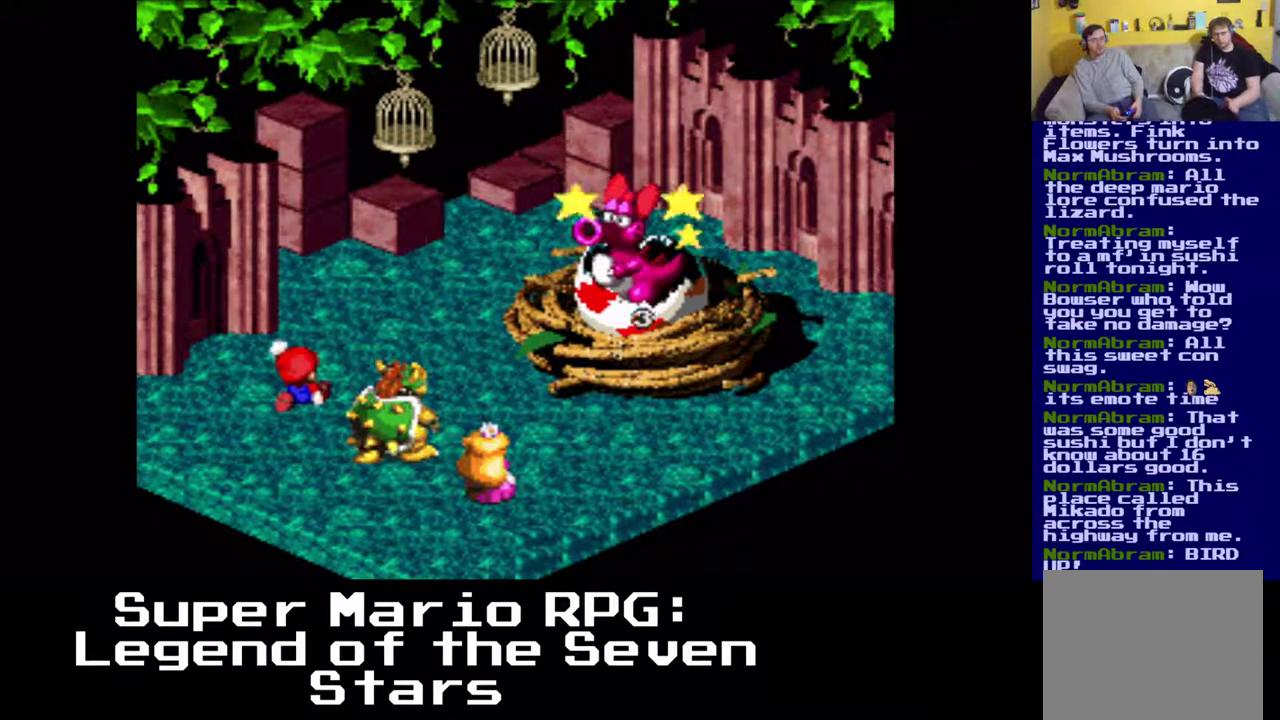
{"buttons": [], "left_stick": "center", "events": []}
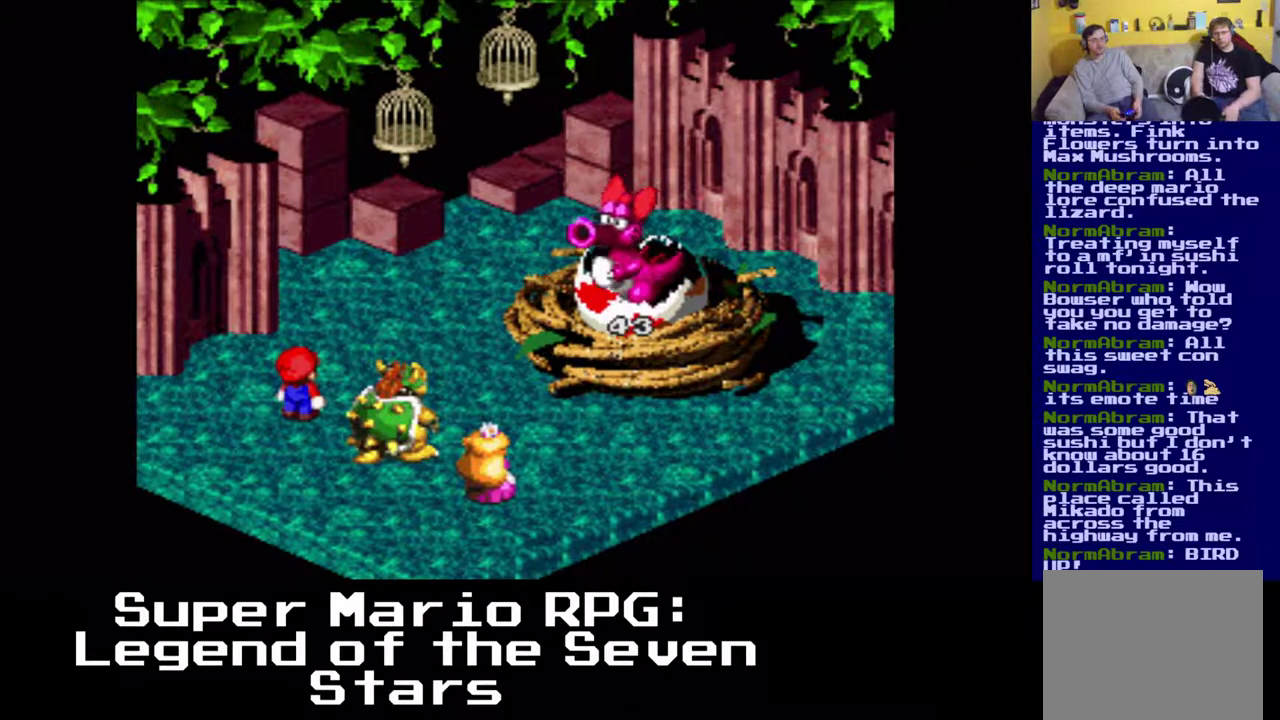
{"buttons": [], "left_stick": "center", "events": []}
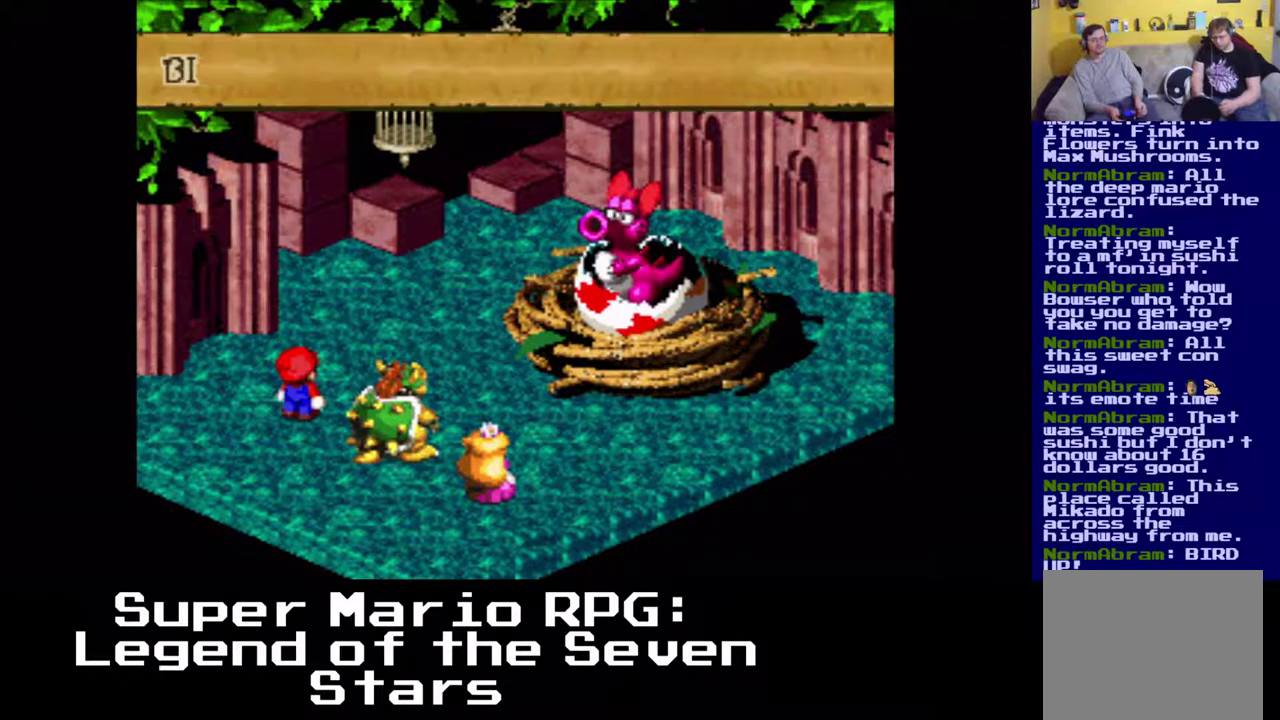
{"buttons": [], "left_stick": "center", "events": []}
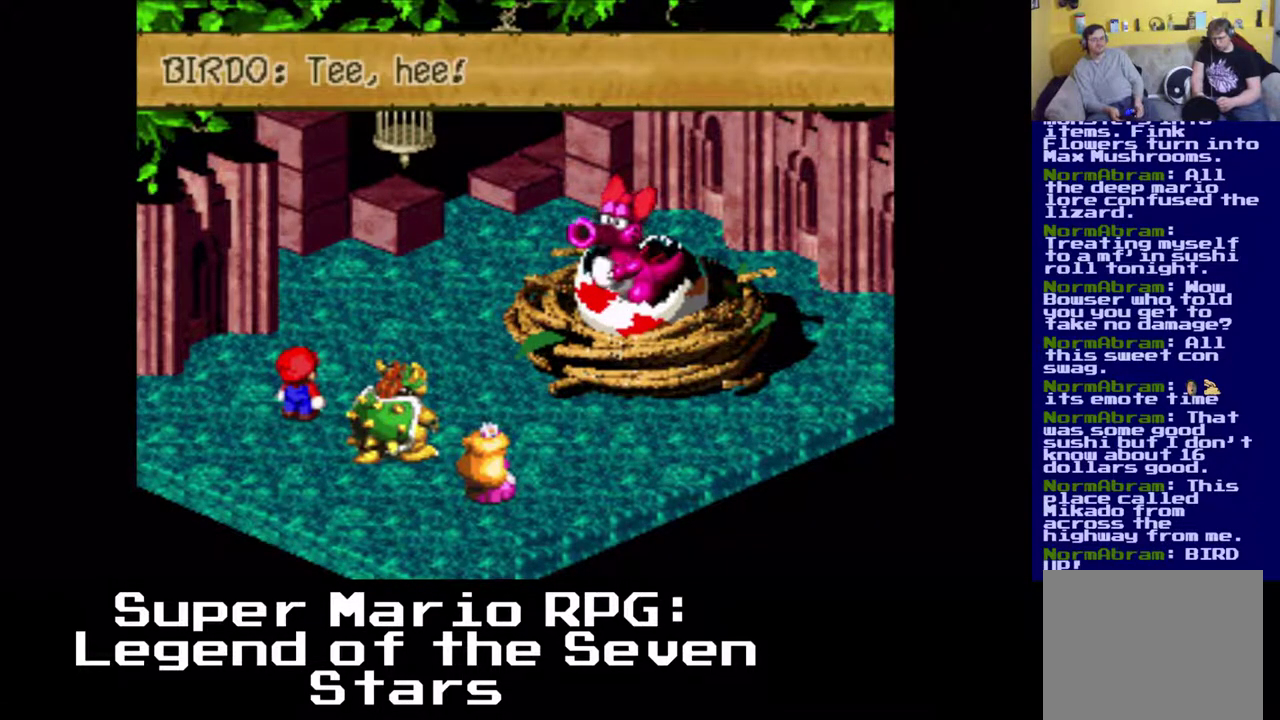
{"buttons": ["B"], "left_stick": "center", "events": [[383, "B", "down"]]}
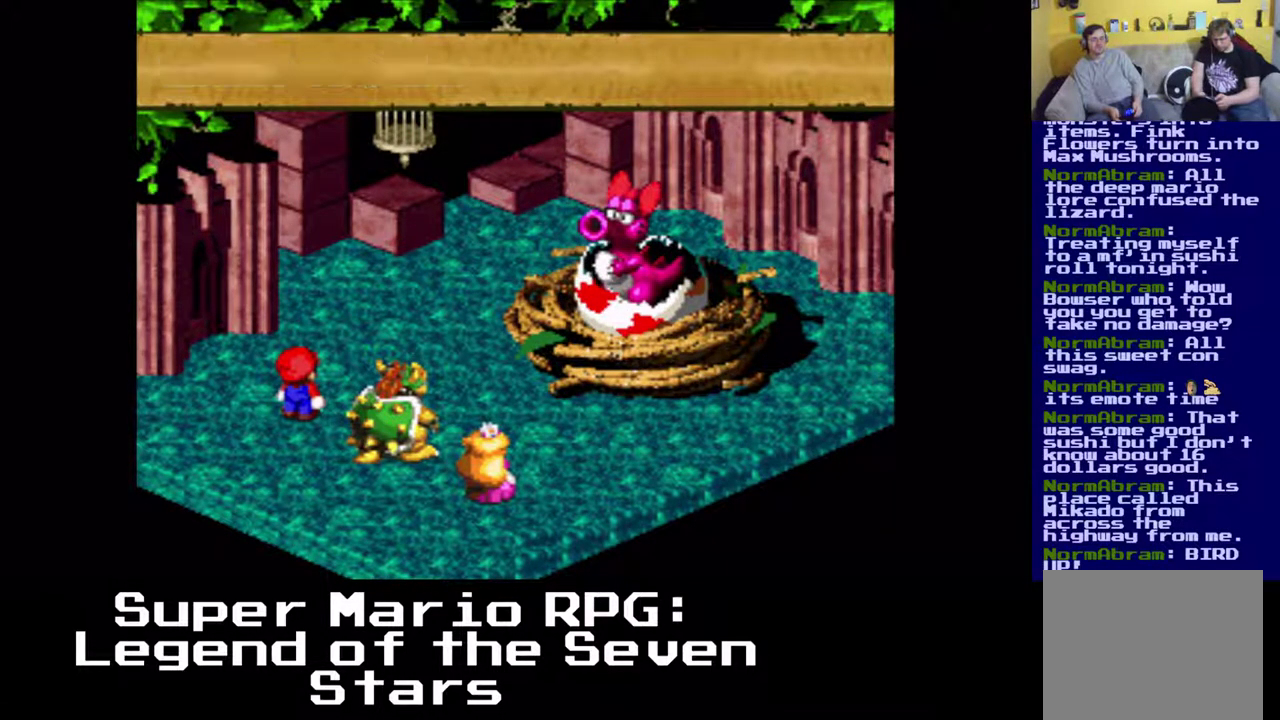
{"buttons": [], "left_stick": "center", "events": [[50, "B", "up"]]}
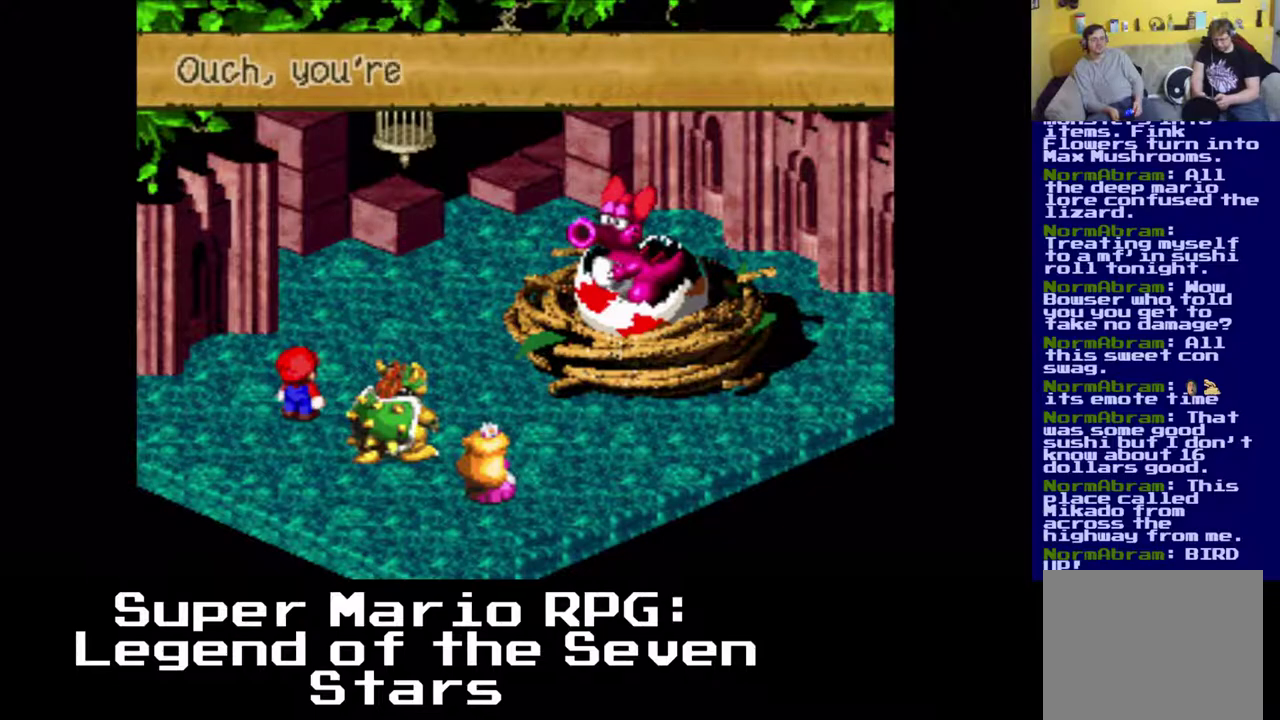
{"buttons": [], "left_stick": "center", "events": []}
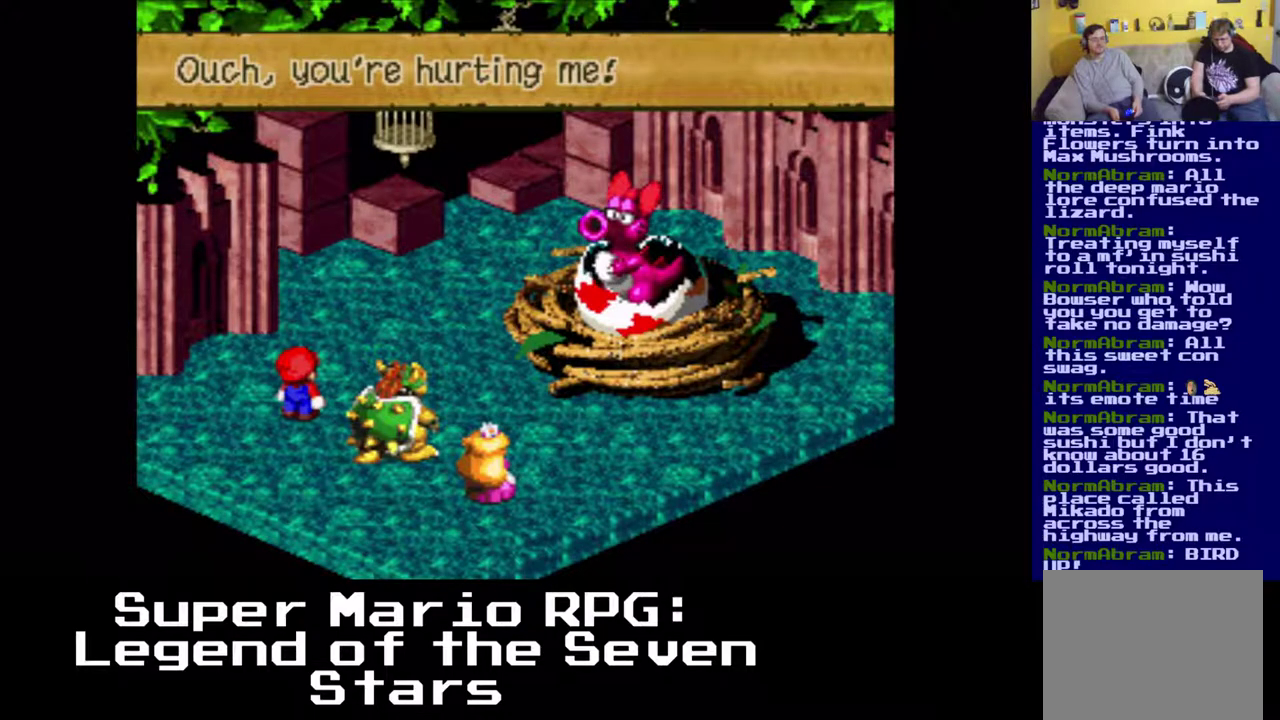
{"buttons": [], "left_stick": "center", "events": [[250, "B", "down"], [383, "B", "up"]]}
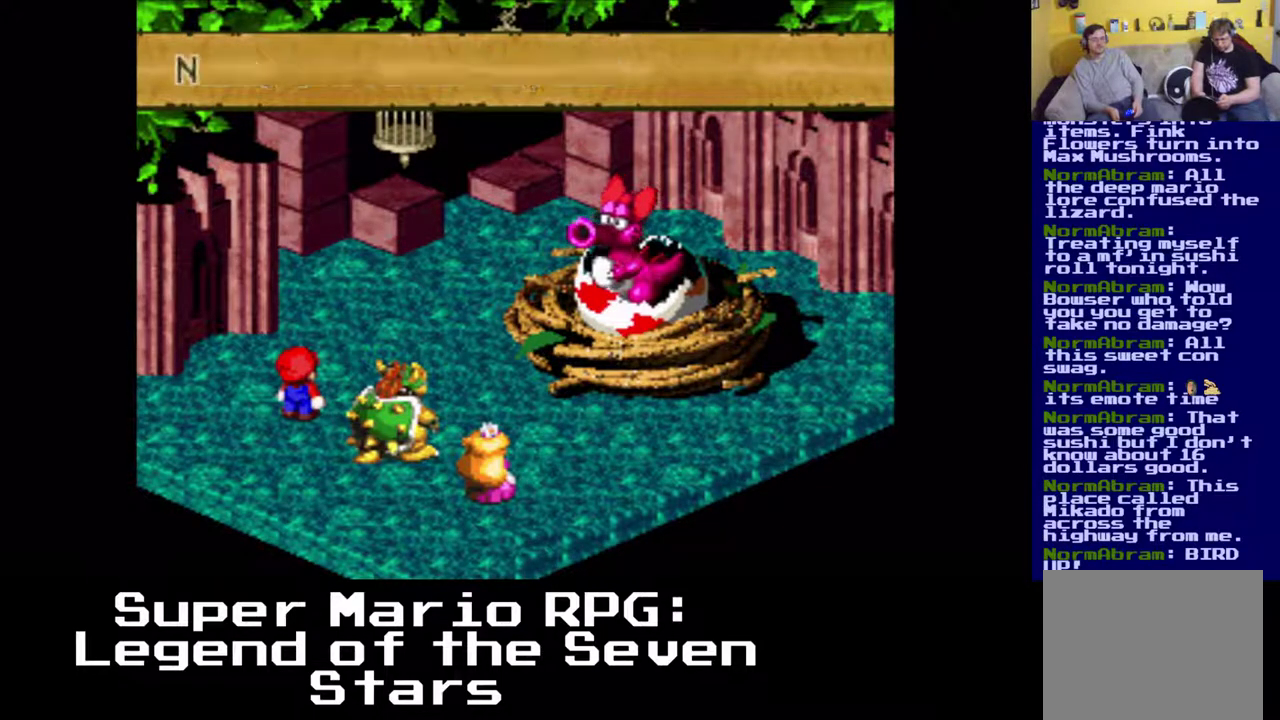
{"buttons": [], "left_stick": "center", "events": []}
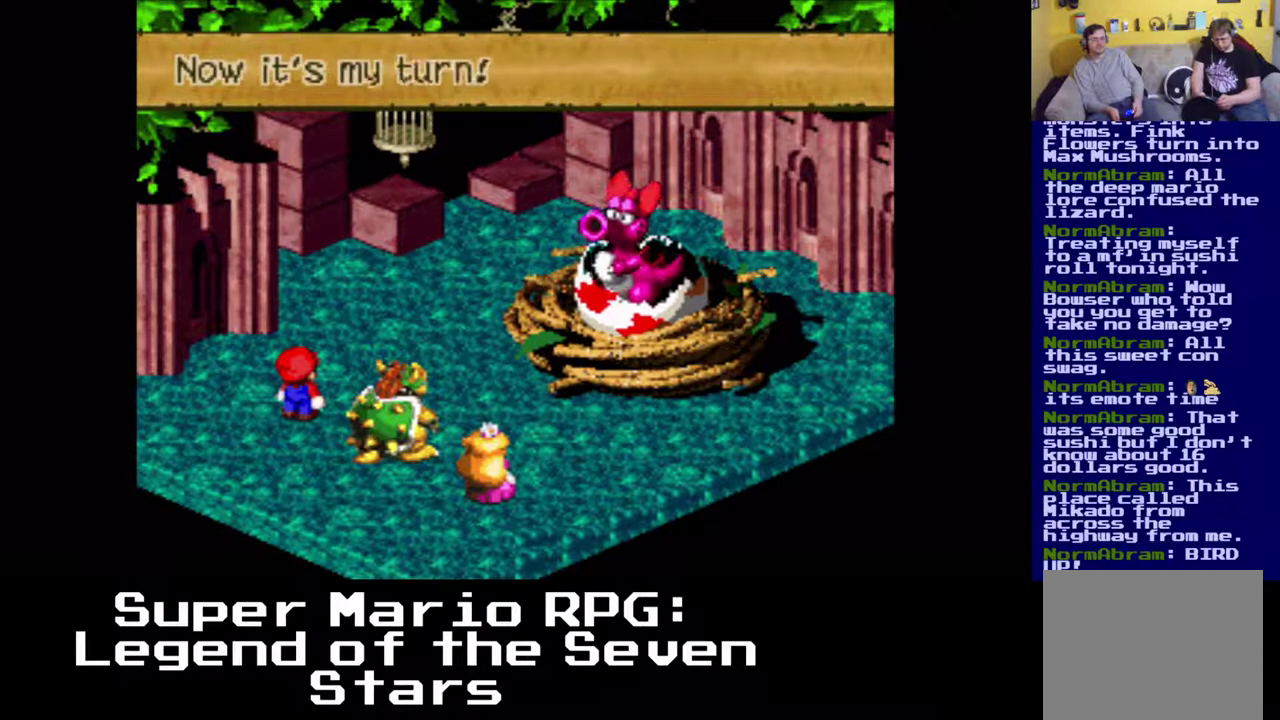
{"buttons": [], "left_stick": "center", "events": [[333, "B", "down"], [483, "B", "up"]]}
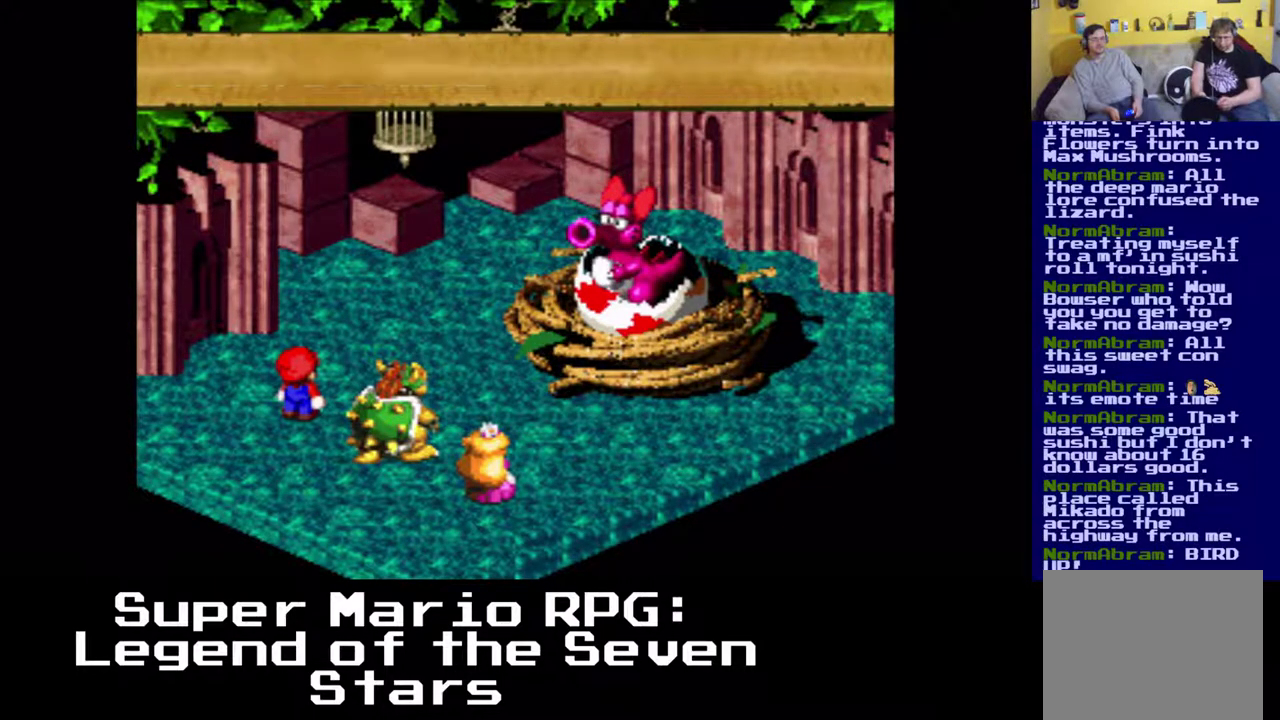
{"buttons": [], "left_stick": "center", "events": []}
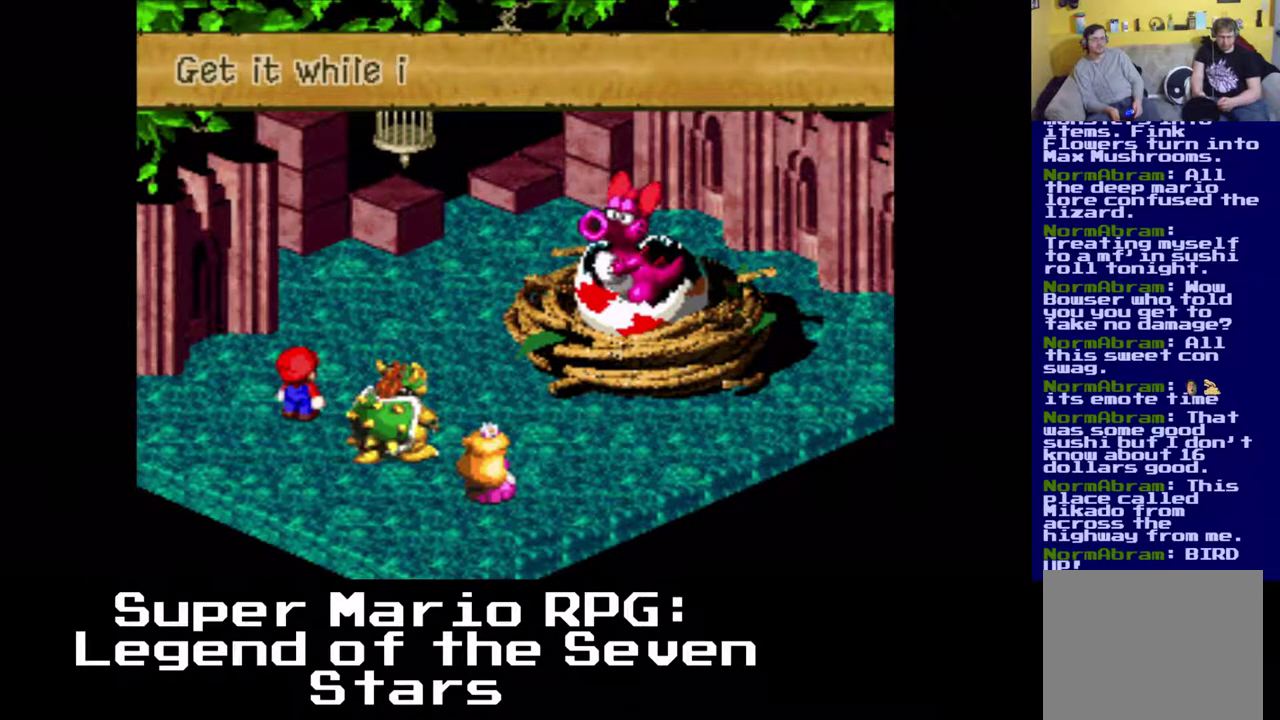
{"buttons": [], "left_stick": "center", "events": []}